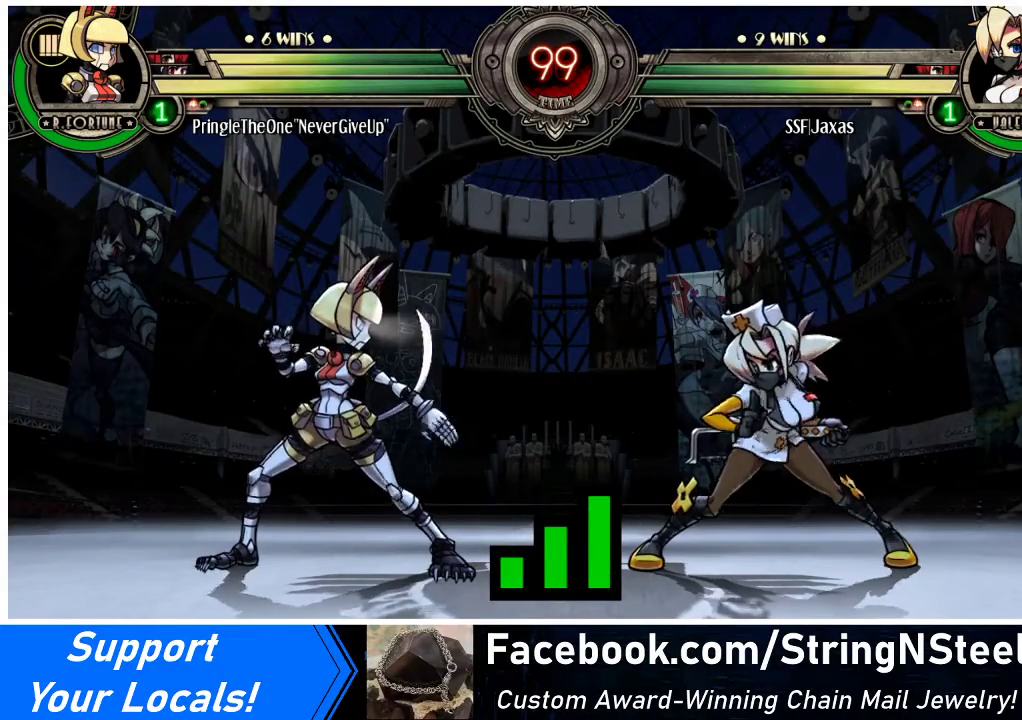
Gameplay with a controller (arcade stick); each line is a JSON object with the inputs held at the frame after it. "events" lists button and stick changes between this image and that frame as [ms after this image, input, new state], when the widget could be followed in between. Not read: L3 R3.
{"buttons": ["DPAD_DOWN"], "events": [[400, "DPAD_DOWN", "down"]]}
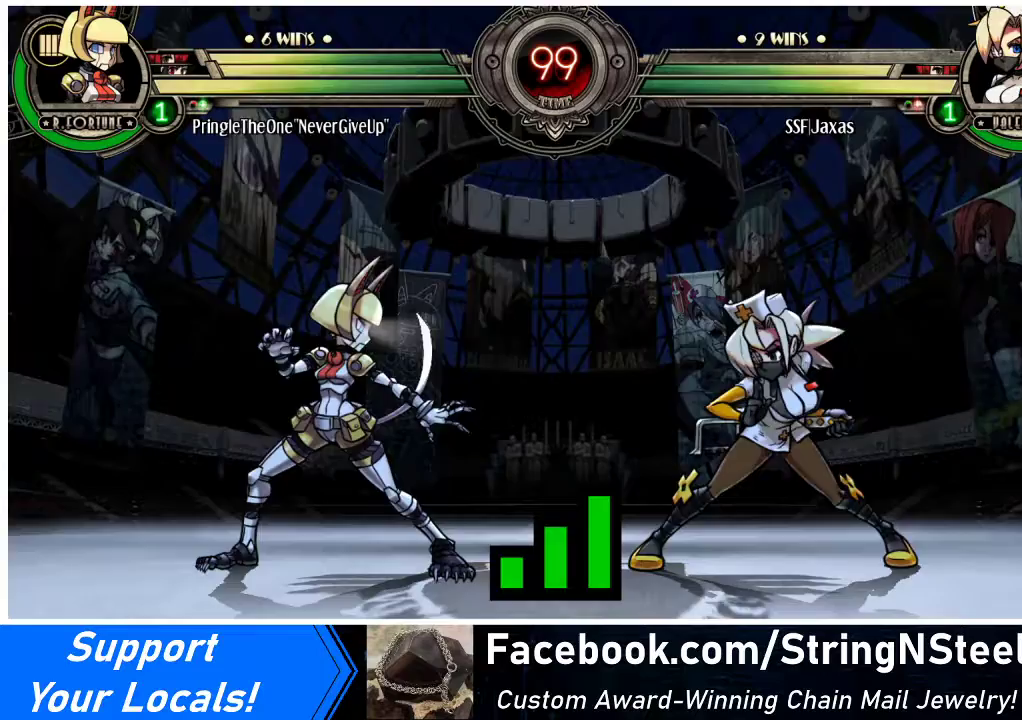
{"buttons": ["DPAD_RIGHT"], "events": [[167, "DPAD_DOWN", "up"], [167, "DPAD_RIGHT", "down"], [300, "DPAD_DOWN", "down"], [300, "DPAD_RIGHT", "up"], [367, "DPAD_DOWN", "up"], [400, "DPAD_RIGHT", "down"]]}
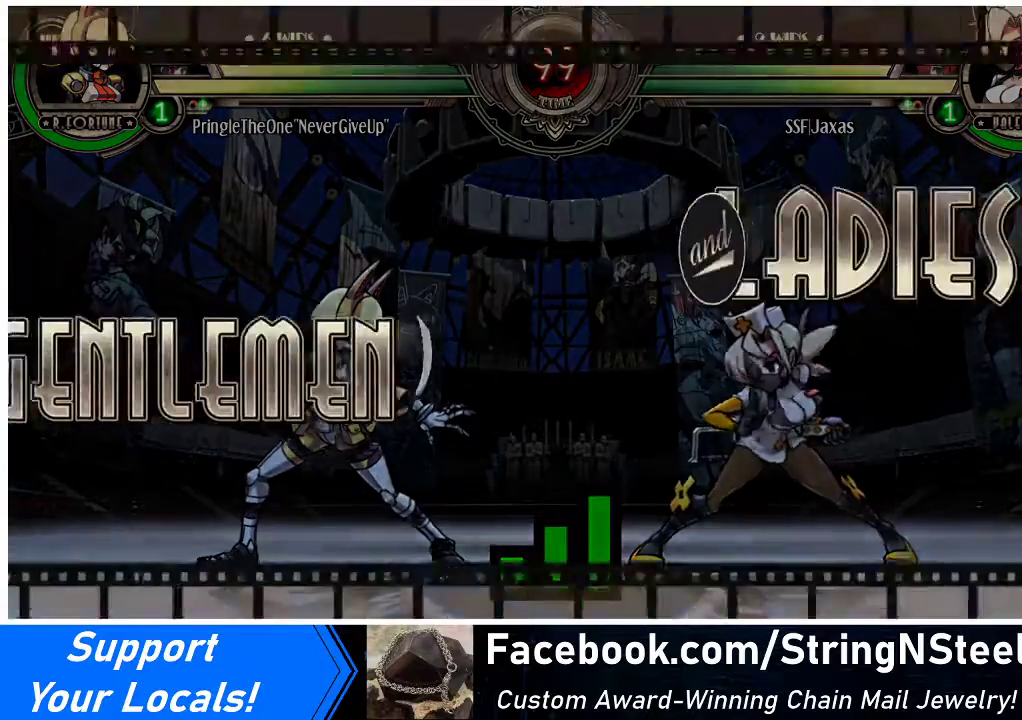
{"buttons": ["DPAD_RIGHT"], "events": []}
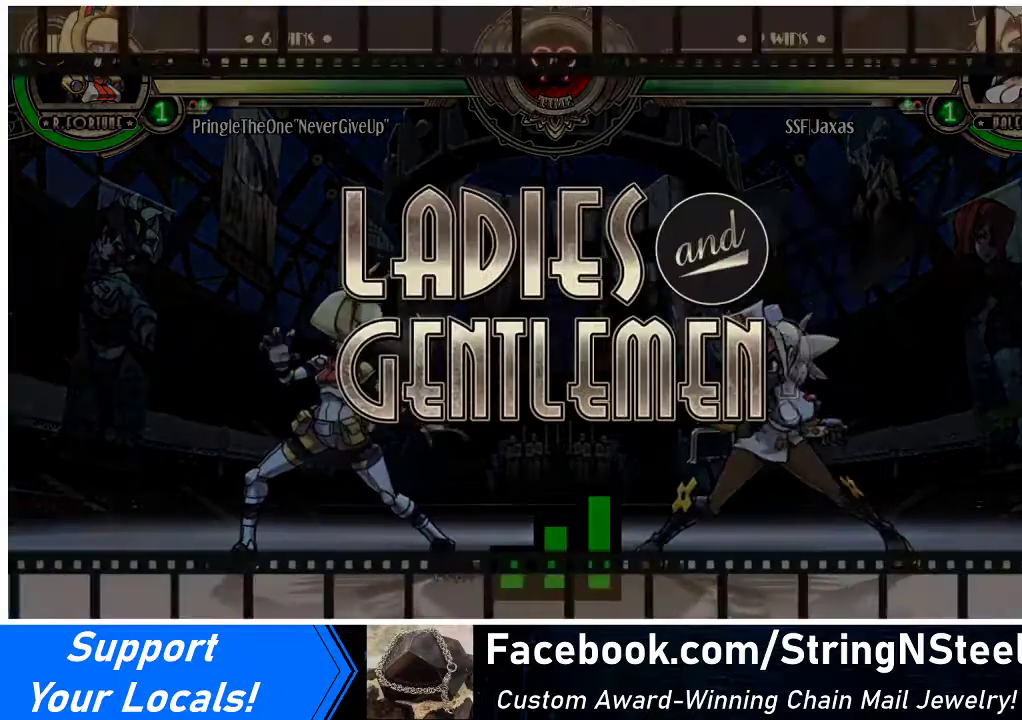
{"buttons": ["DPAD_RIGHT"], "events": []}
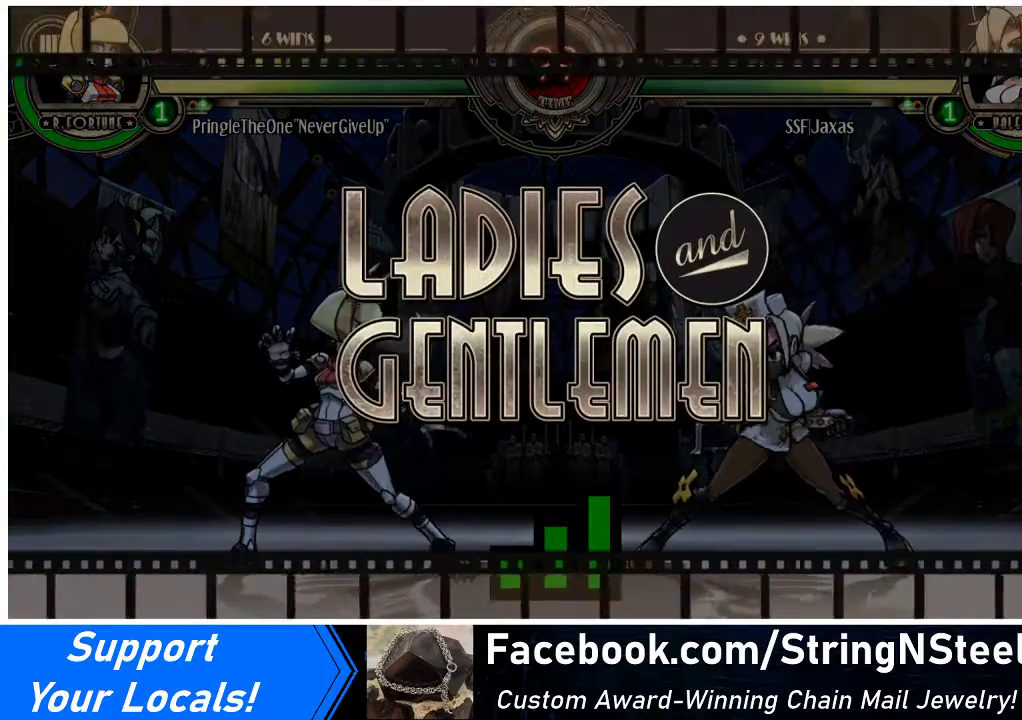
{"buttons": ["DPAD_RIGHT"], "events": [[100, "DPAD_RIGHT", "up"], [433, "DPAD_RIGHT", "down"]]}
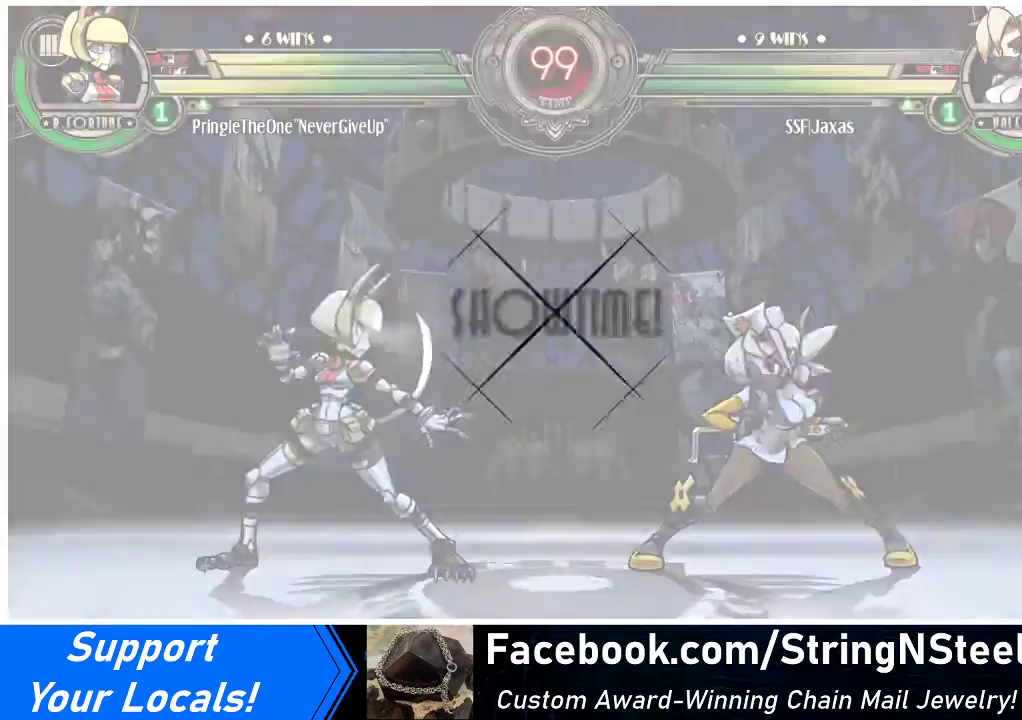
{"buttons": [], "events": [[233, "DPAD_RIGHT", "up"]]}
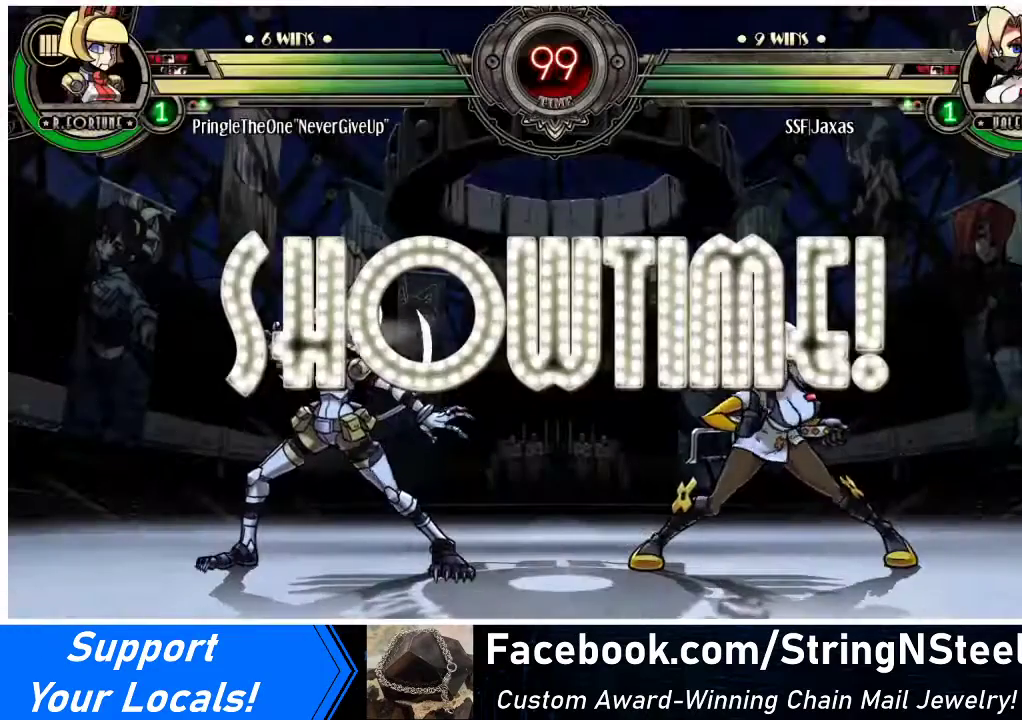
{"buttons": ["DPAD_UP", "DPAD_RIGHT"], "events": [[367, "DPAD_DOWN", "down"], [467, "DPAD_RIGHT", "down"], [500, "DPAD_DOWN", "up"], [500, "DPAD_UP", "down"]]}
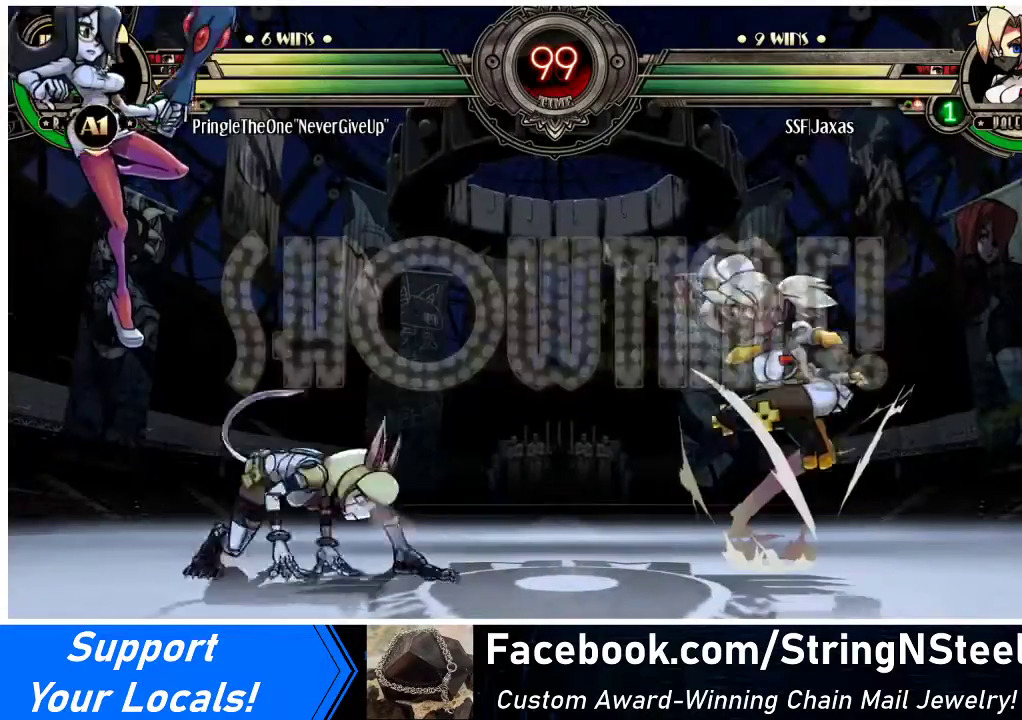
{"buttons": ["DPAD_UP"], "events": [[133, "DPAD_UP", "up"], [467, "DPAD_RIGHT", "up"], [467, "DPAD_UP", "down"]]}
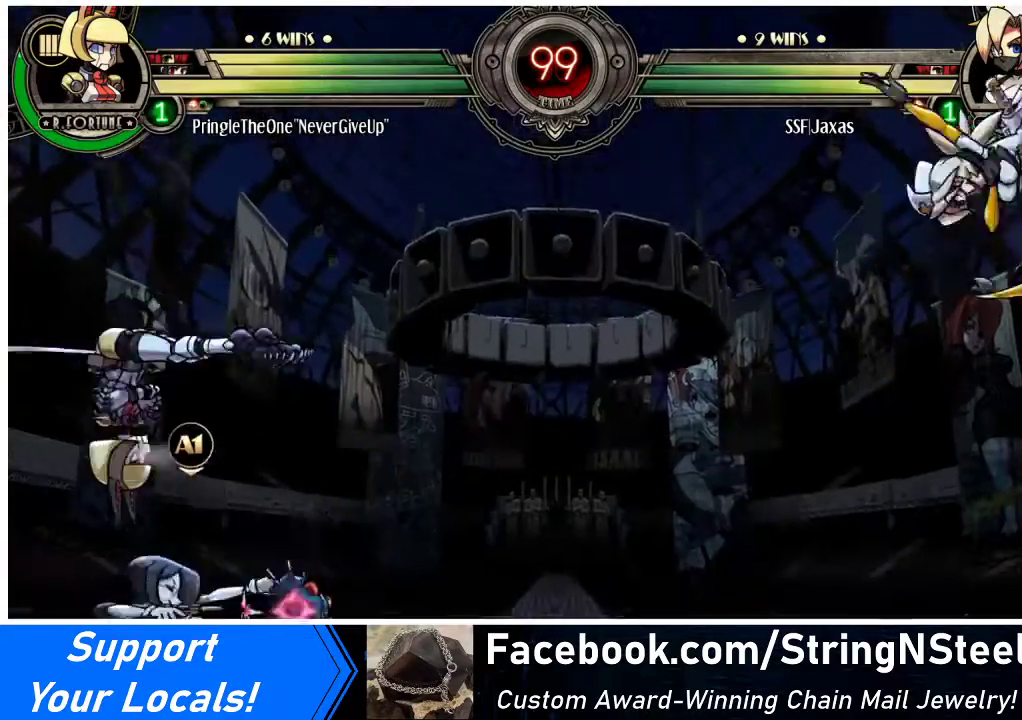
{"buttons": [], "events": [[33, "DPAD_LEFT", "down"], [133, "DPAD_LEFT", "up"], [133, "DPAD_UP", "up"], [233, "DPAD_DOWN", "down"], [267, "DPAD_LEFT", "down"], [300, "DPAD_DOWN", "up"], [300, "R1", "down"], [333, "DPAD_LEFT", "up"], [367, "R1", "up"]]}
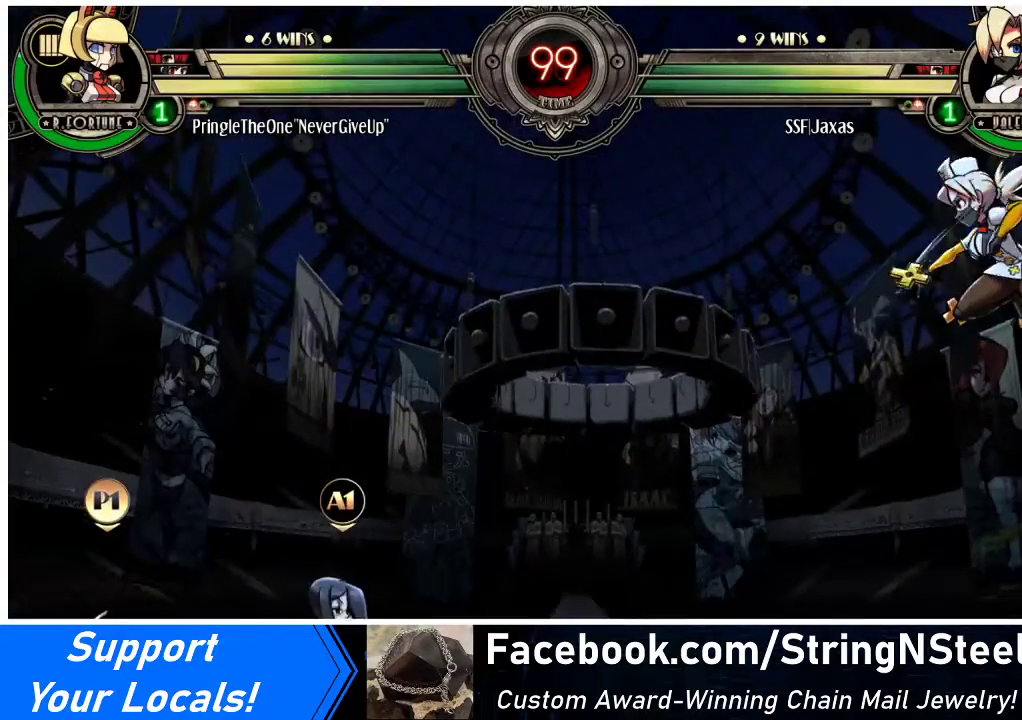
{"buttons": [], "events": []}
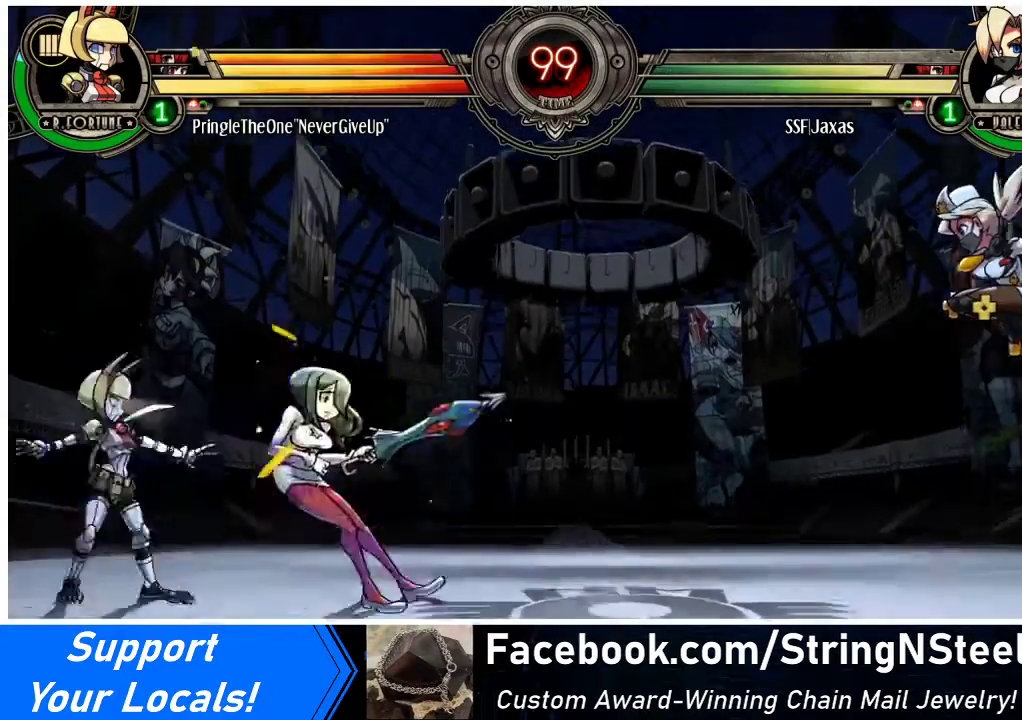
{"buttons": [], "events": [[33, "DPAD_RIGHT", "down"], [133, "DPAD_DOWN", "down"], [300, "DPAD_DOWN", "up"], [300, "DPAD_RIGHT", "up"], [367, "DPAD_LEFT", "down"], [433, "DPAD_LEFT", "up"], [467, "DPAD_LEFT", "down"], [500, "DPAD_LEFT", "up"]]}
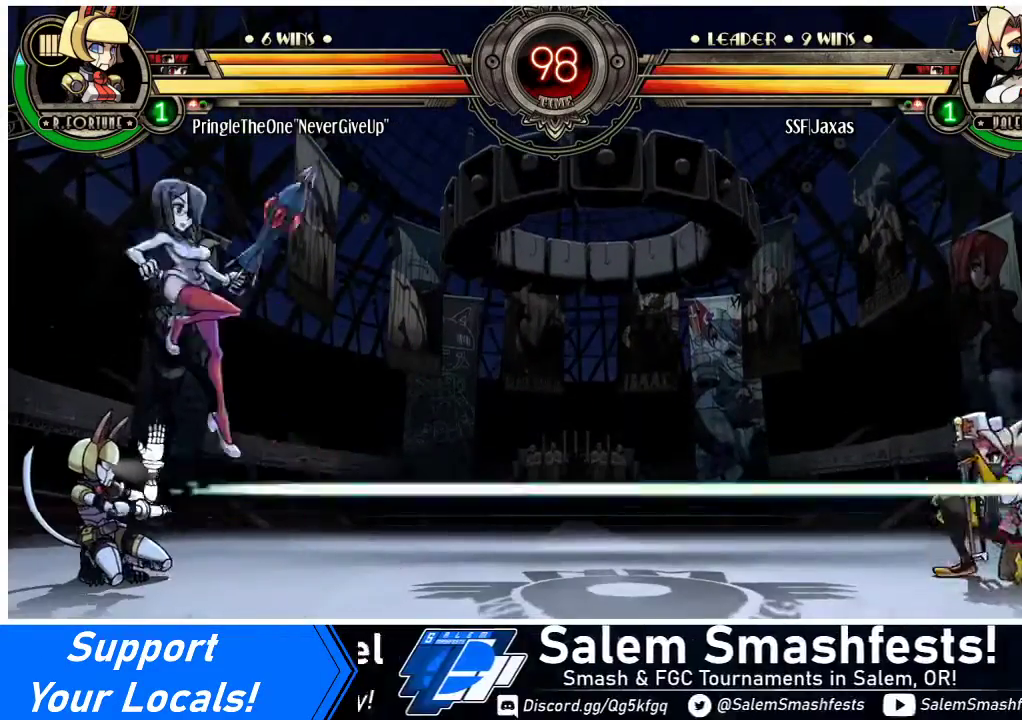
{"buttons": ["DPAD_DOWN", "DPAD_RIGHT"], "events": [[33, "DPAD_RIGHT", "down"], [367, "DPAD_DOWN", "down"]]}
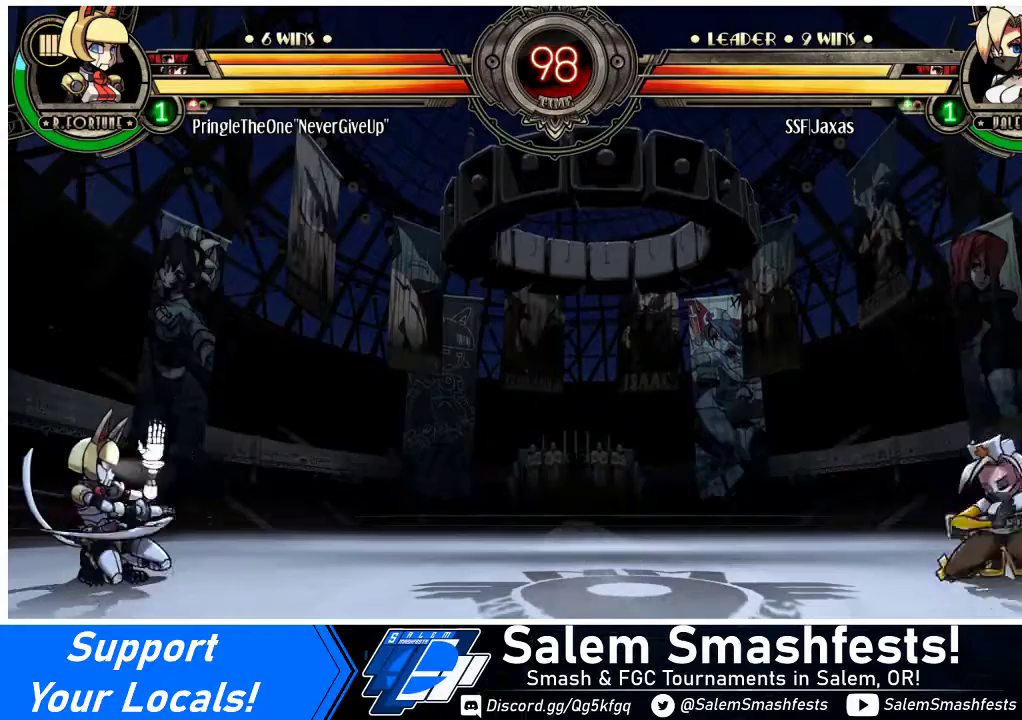
{"buttons": [], "events": [[467, "DPAD_DOWN", "up"], [500, "DPAD_RIGHT", "up"]]}
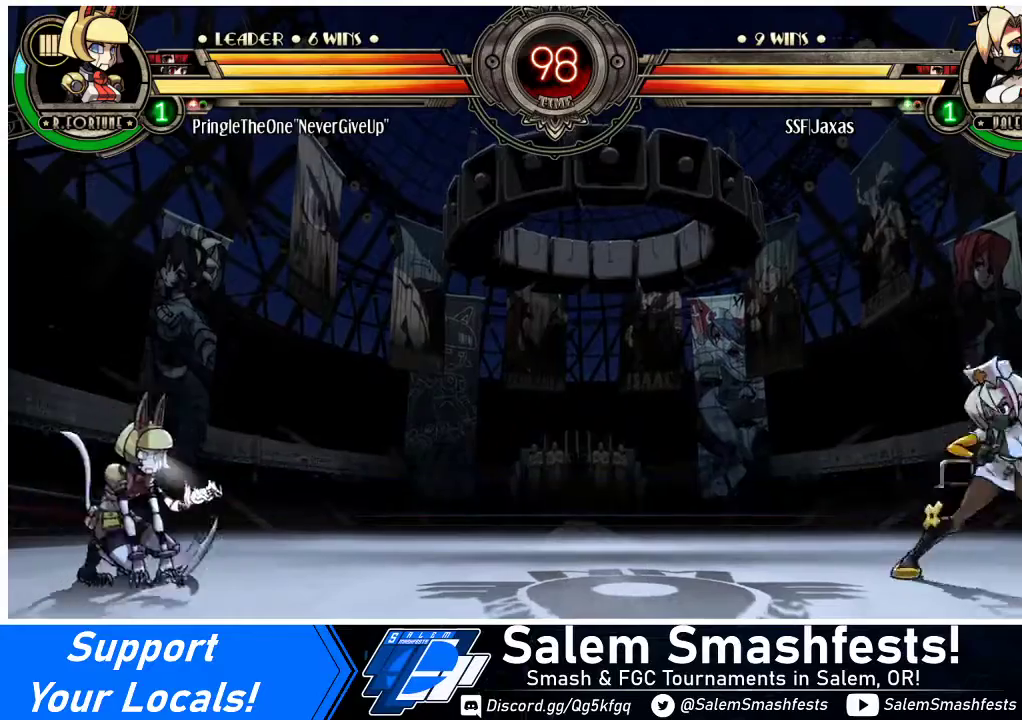
{"buttons": [], "events": [[67, "SQUARE", "down"], [67, "TRIANGLE", "down"], [100, "DPAD_RIGHT", "down"], [133, "SQUARE", "up"], [133, "TRIANGLE", "up"], [433, "DPAD_RIGHT", "up"]]}
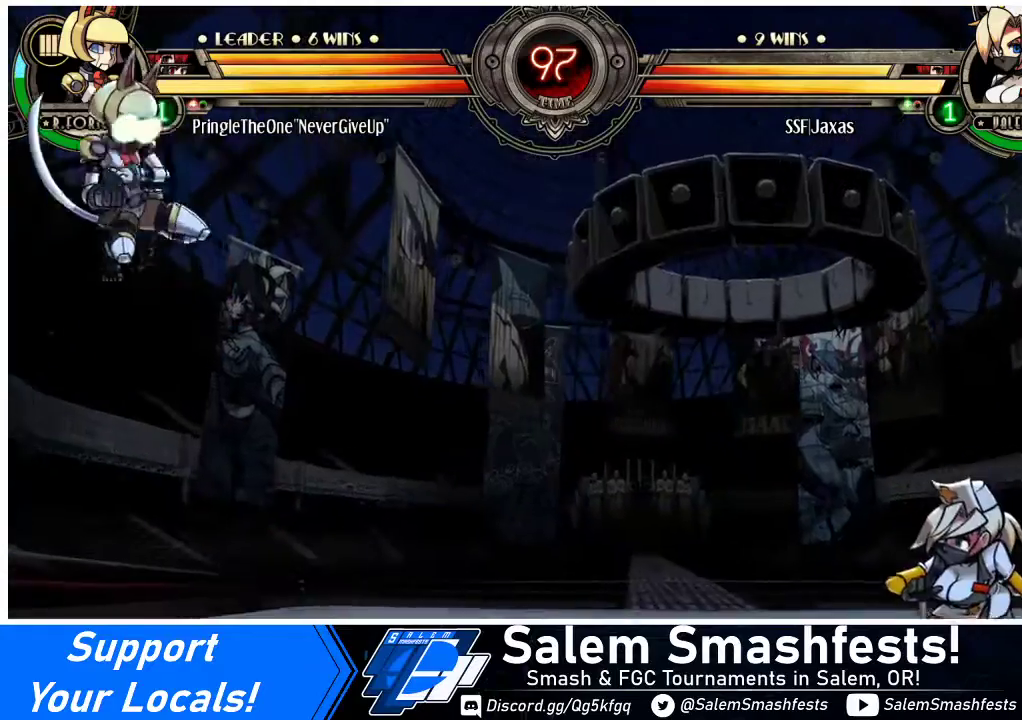
{"buttons": ["DPAD_RIGHT"], "events": [[33, "DPAD_RIGHT", "down"], [333, "DPAD_RIGHT", "up"], [367, "SQUARE", "down"], [400, "SQUARE", "up"], [433, "DPAD_RIGHT", "down"]]}
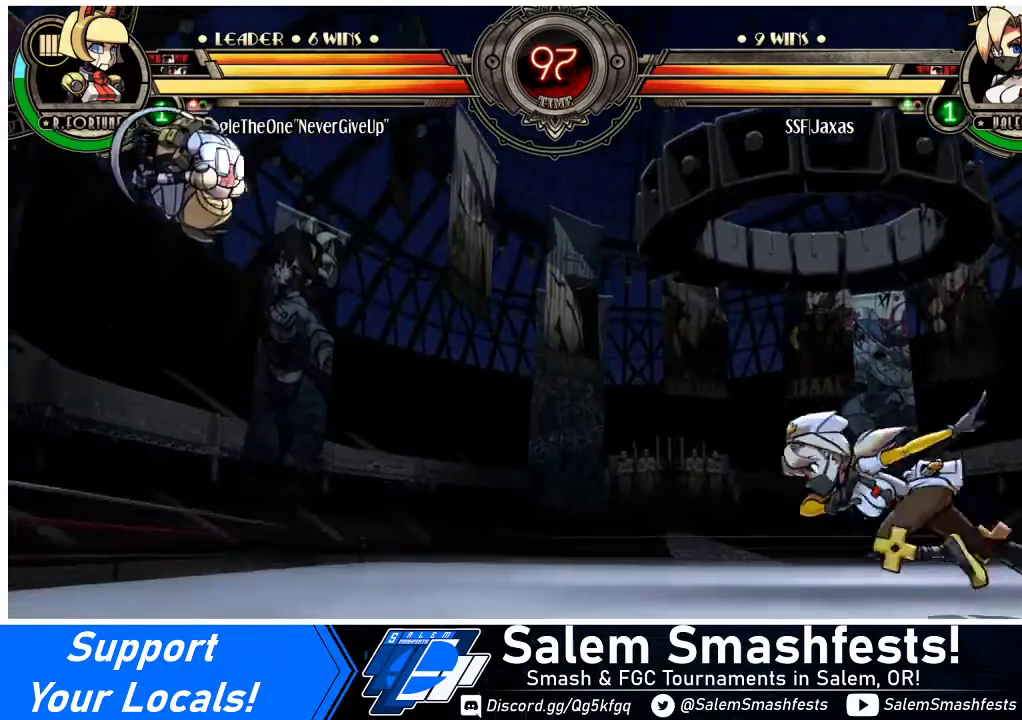
{"buttons": ["DPAD_RIGHT"], "events": [[367, "DPAD_RIGHT", "up"], [433, "SQUARE", "down"], [467, "DPAD_RIGHT", "down"], [500, "SQUARE", "up"]]}
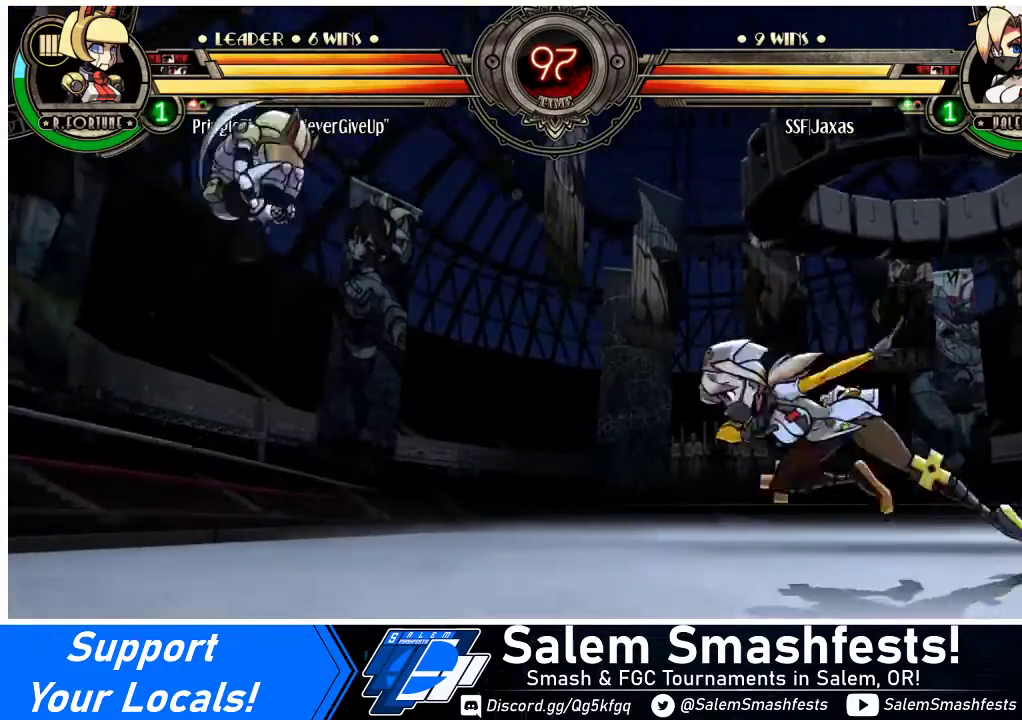
{"buttons": [], "events": [[400, "DPAD_RIGHT", "up"]]}
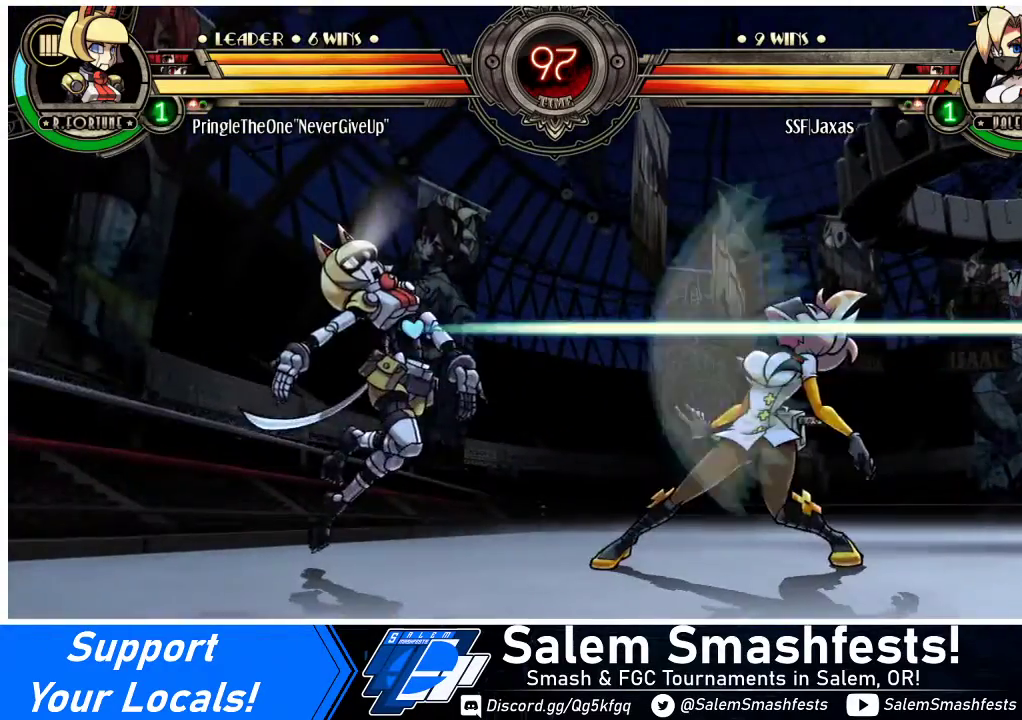
{"buttons": ["DPAD_RIGHT"], "events": [[33, "DPAD_RIGHT", "down"]]}
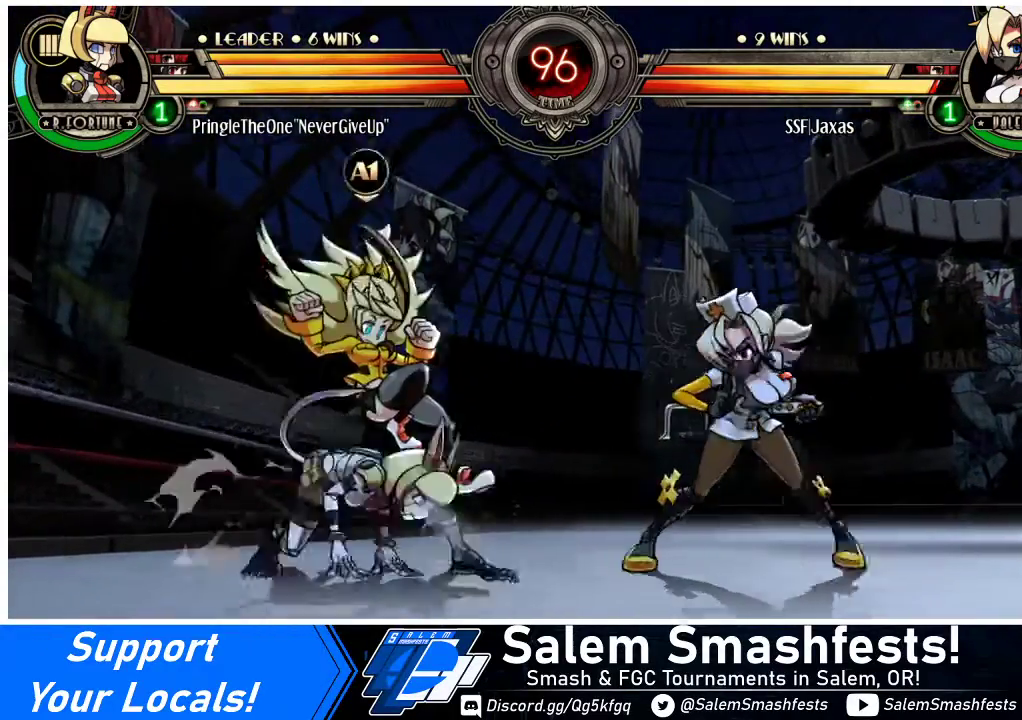
{"buttons": ["DPAD_RIGHT"], "events": [[33, "DPAD_RIGHT", "up"], [133, "DPAD_RIGHT", "down"], [167, "SQUARE", "down"], [167, "TRIANGLE", "down"], [200, "SQUARE", "up"], [200, "TRIANGLE", "up"]]}
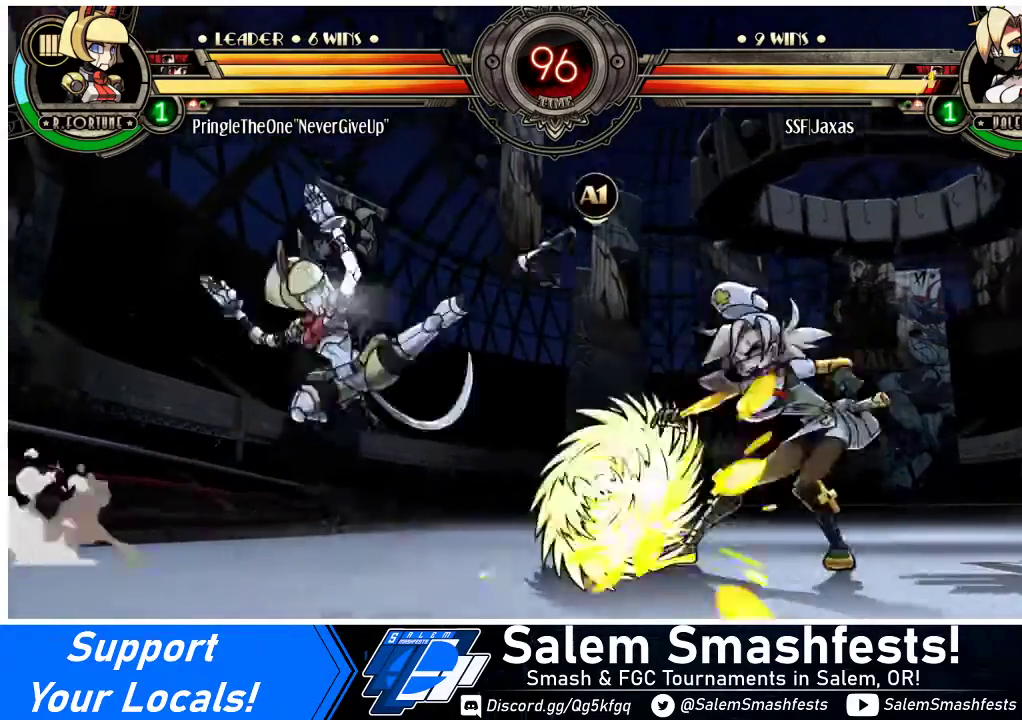
{"buttons": ["DPAD_DOWN", "DPAD_RIGHT"], "events": [[267, "DPAD_DOWN", "down"]]}
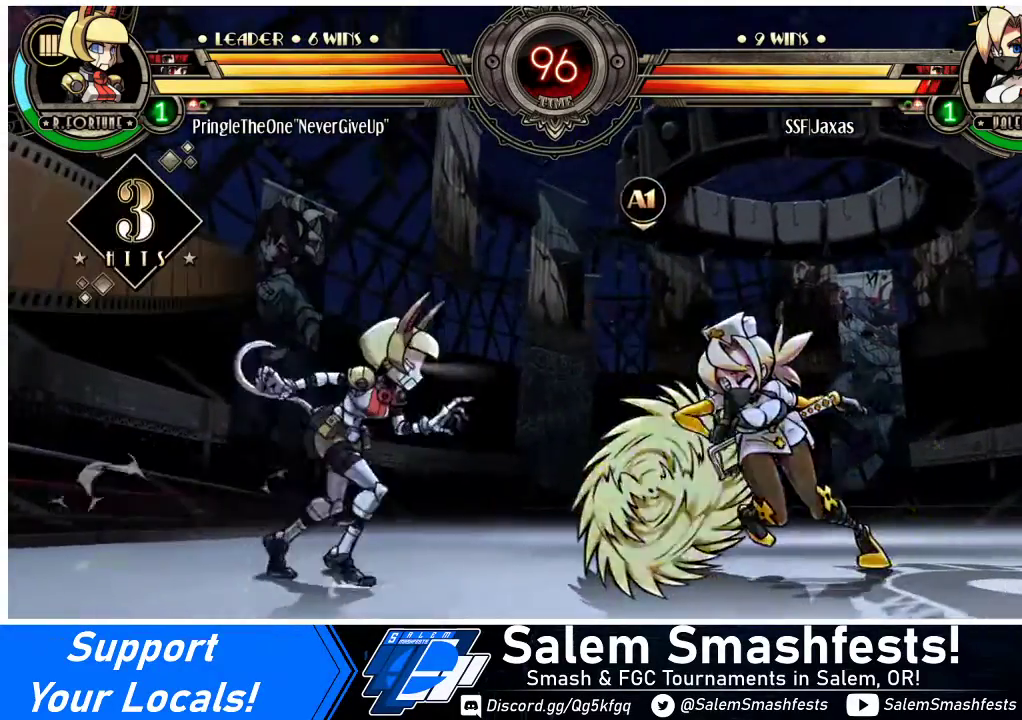
{"buttons": ["DPAD_RIGHT"], "events": [[67, "DPAD_DOWN", "up"], [367, "SQUARE", "down"], [467, "SQUARE", "up"]]}
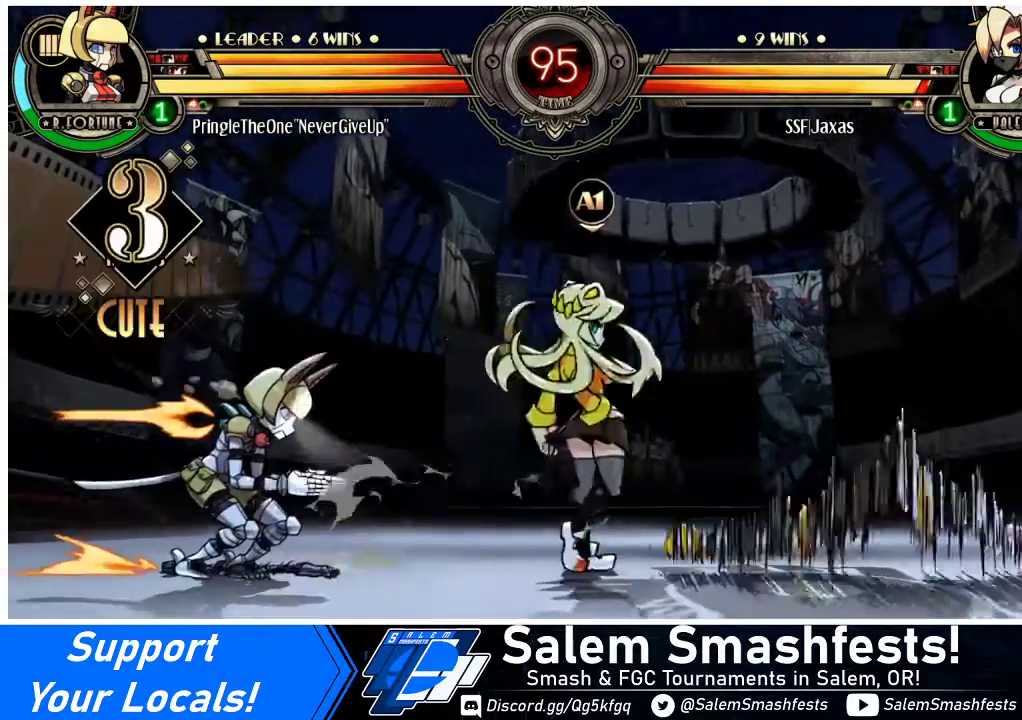
{"buttons": ["DPAD_RIGHT"], "events": [[33, "SQUARE", "down"], [200, "SQUARE", "up"]]}
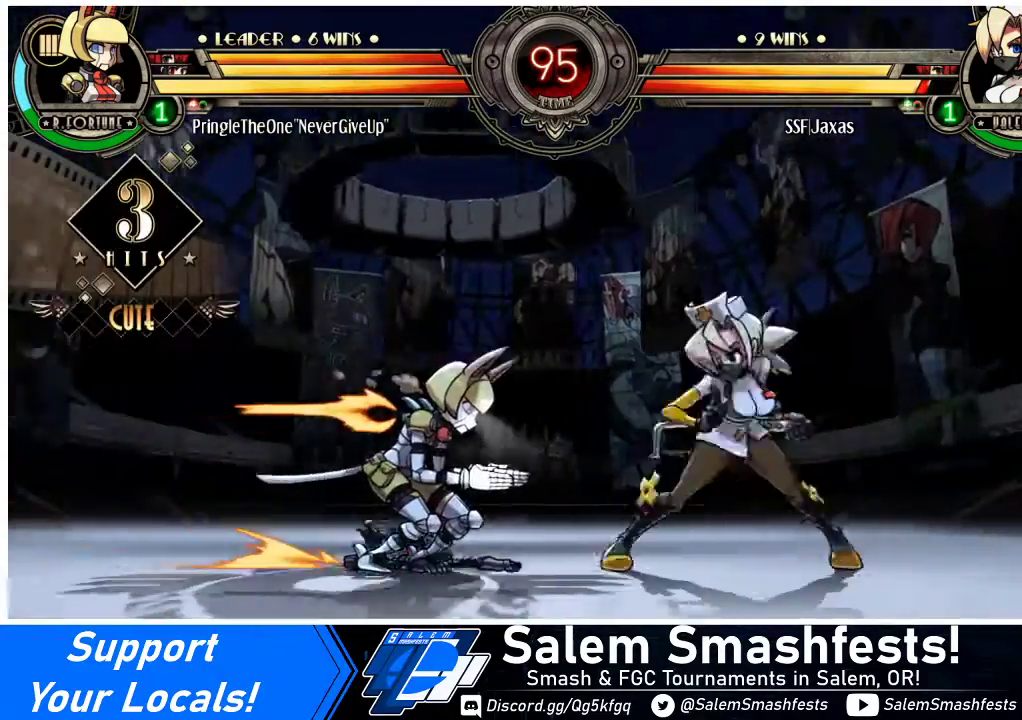
{"buttons": ["DPAD_DOWN", "DPAD_RIGHT"], "events": [[67, "DPAD_RIGHT", "up"], [167, "DPAD_RIGHT", "down"], [300, "DPAD_DOWN", "down"]]}
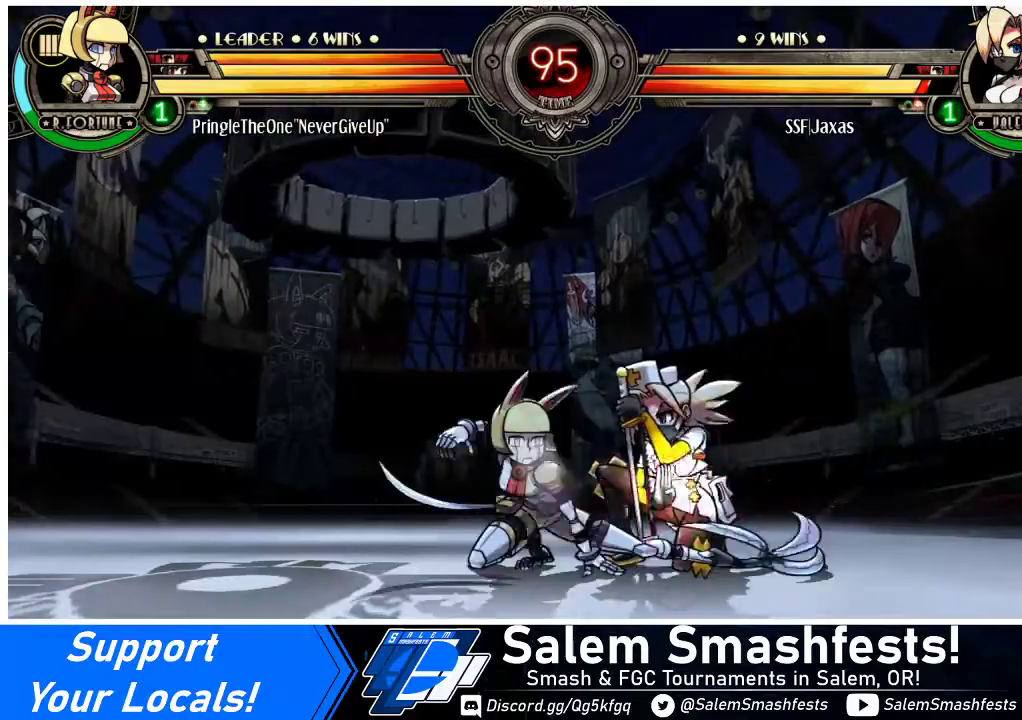
{"buttons": ["DPAD_DOWN", "DPAD_RIGHT"], "events": []}
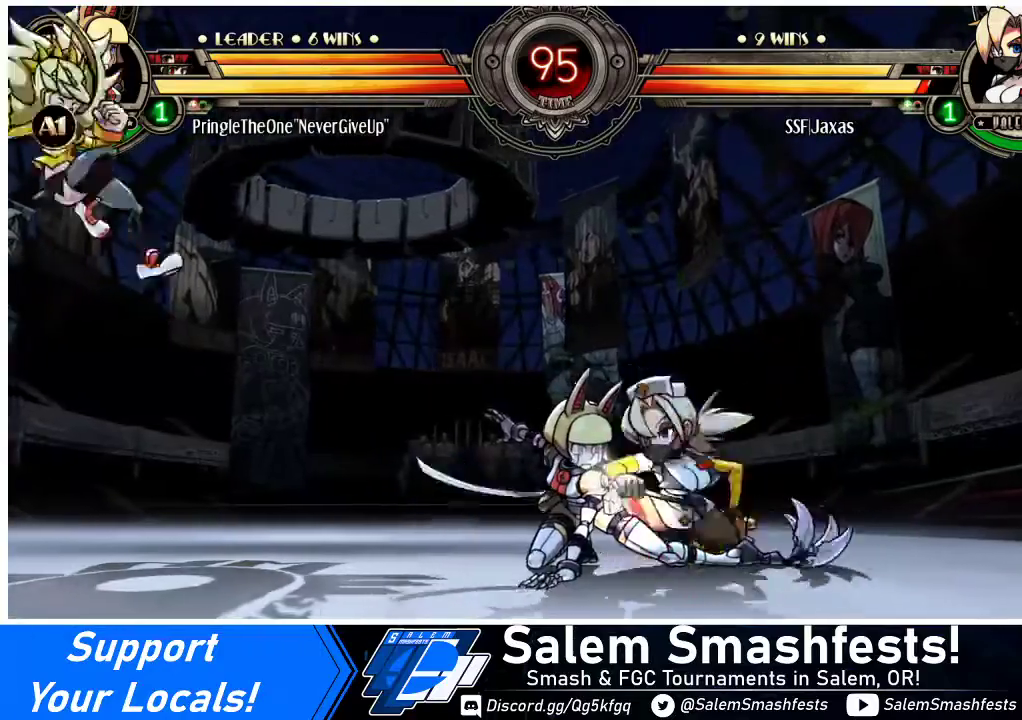
{"buttons": ["R1", "DPAD_DOWN", "DPAD_LEFT"], "events": [[33, "SQUARE", "down"], [100, "DPAD_RIGHT", "up"], [133, "SQUARE", "up"], [200, "TRIANGLE", "down"], [333, "TRIANGLE", "up"], [367, "DPAD_LEFT", "down"], [500, "R1", "down"]]}
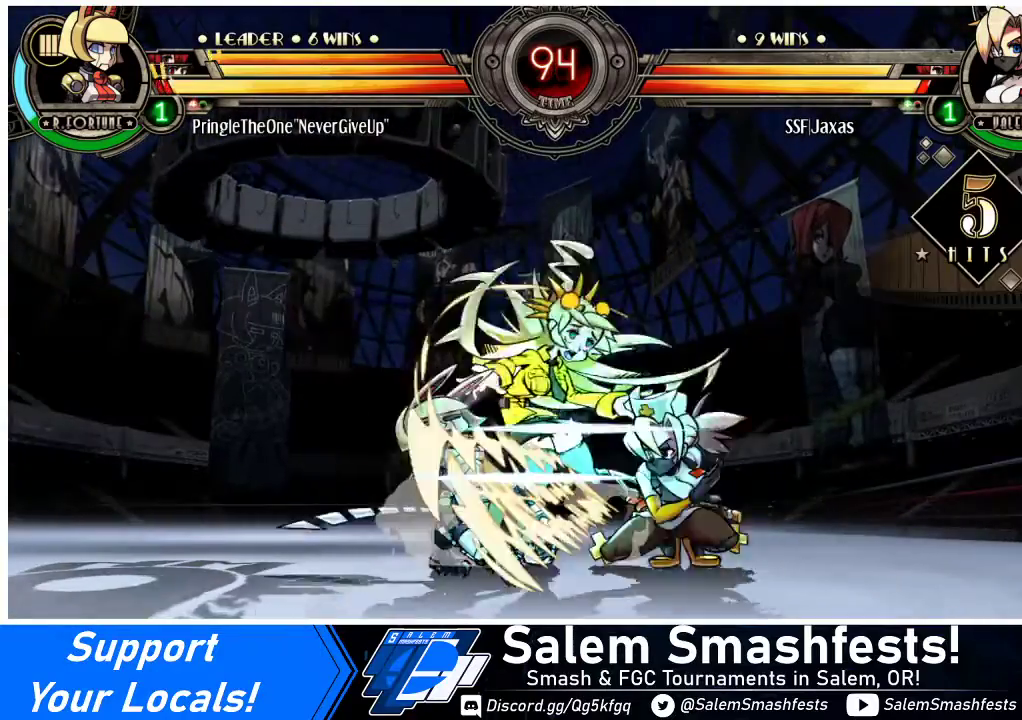
{"buttons": ["R1"], "events": [[200, "R1", "up"], [267, "DPAD_DOWN", "up"], [367, "DPAD_UP", "down"], [467, "DPAD_UP", "up"], [500, "DPAD_LEFT", "up"], [500, "R1", "down"]]}